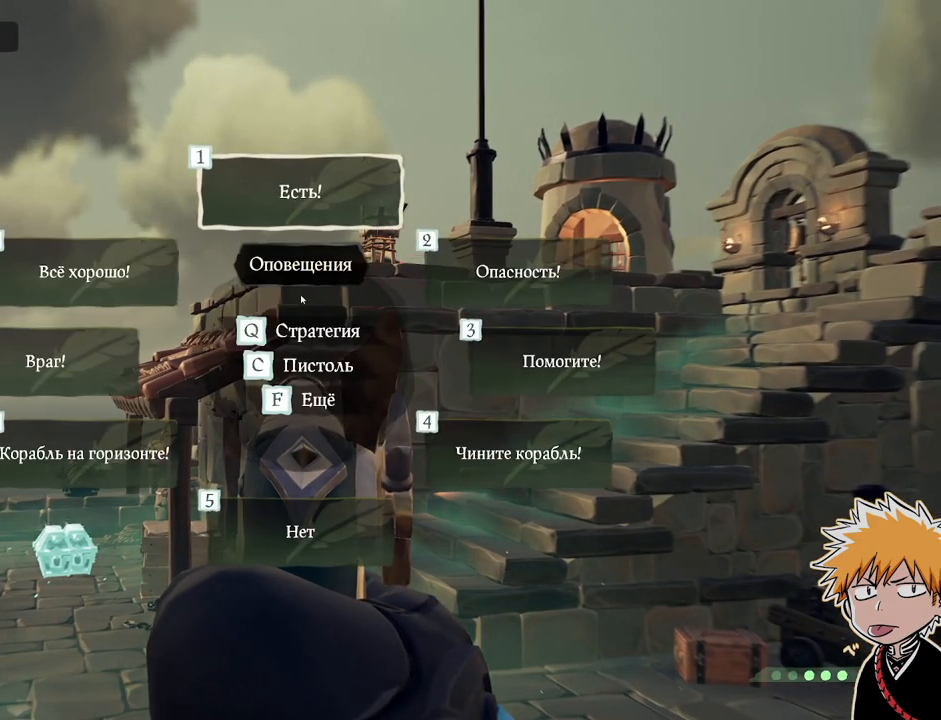
Gameplay with keyboard and mouse; each line is a JSON object with the keys and mouse buttons held at the frame after it. "events" lists presses ("down") and releases ("up") of "1", "2", "3", "a", "ctrl", "d", "e", "f", "q", "r", "s", "shift", "space", "tab", "w", "mouse_left", "mouse_wheel", "mouse_right", "mouse_mb4" and "mouse_mb5" between this image and that frame as [ms after this image, input, new state], when the widget could be followed in between. "mouse_left", "mouse_wheel", "mouse_right", "mouse_mb4", "mouse_mb5" = the "left", "wheel", "right", "mb4", "mb5" buttons of the "mouse" list. No other keys are recorded. "wheel" means that the mouse wheel is clicked or scrolled. Mouse movement is not recorded.
{"keys": [], "mouse": ["right"], "events": [[133, "e", "up"]]}
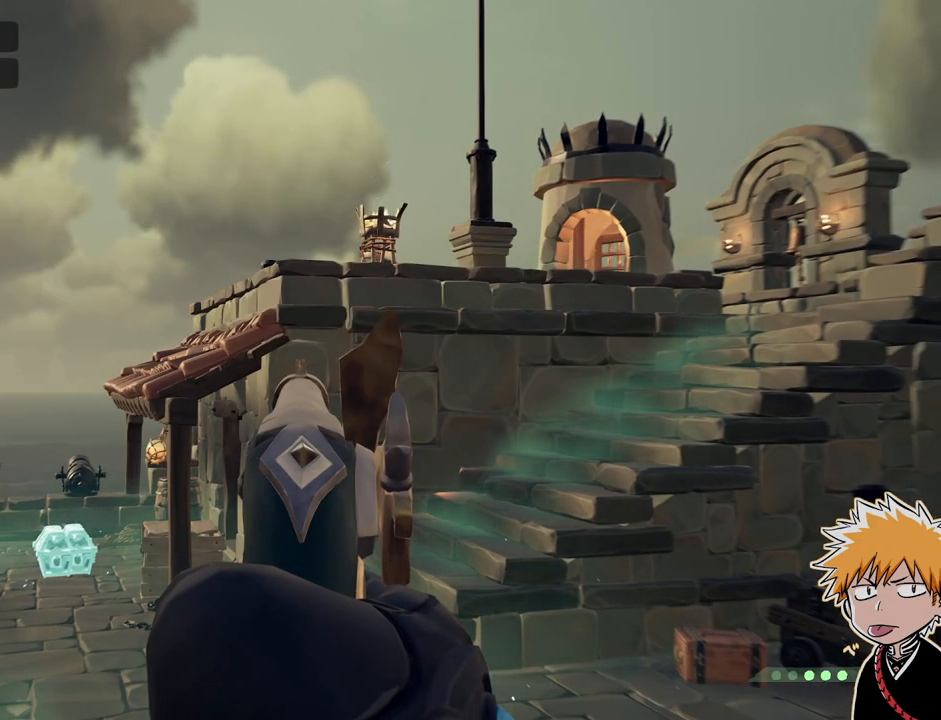
{"keys": ["space"], "mouse": ["right"], "events": [[383, "space", "down"]]}
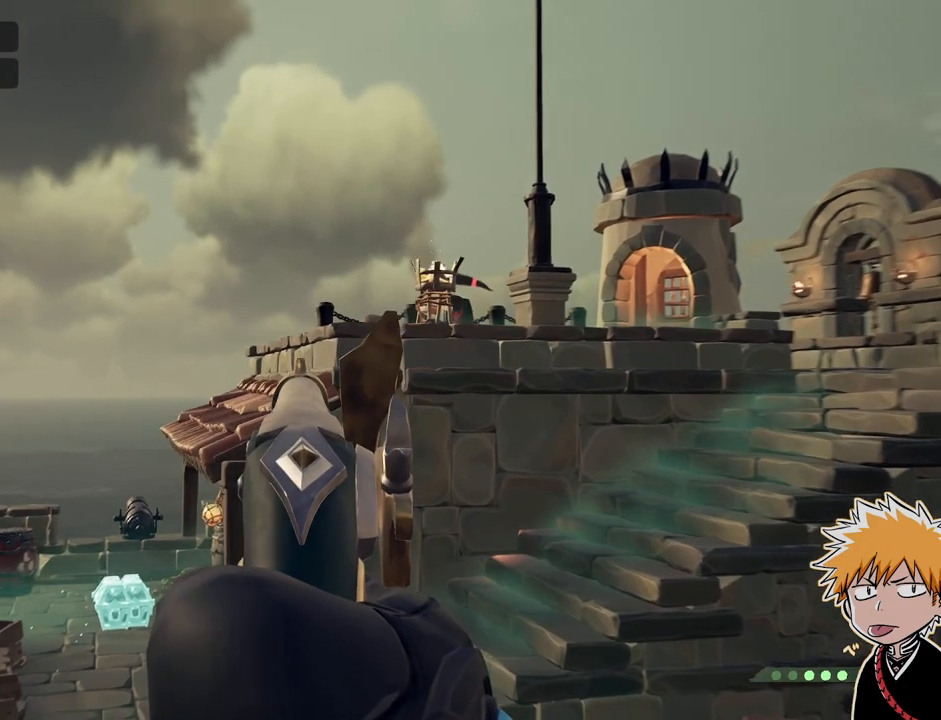
{"keys": [], "mouse": ["right"], "events": [[133, "space", "up"], [350, "a", "down"], [467, "a", "up"]]}
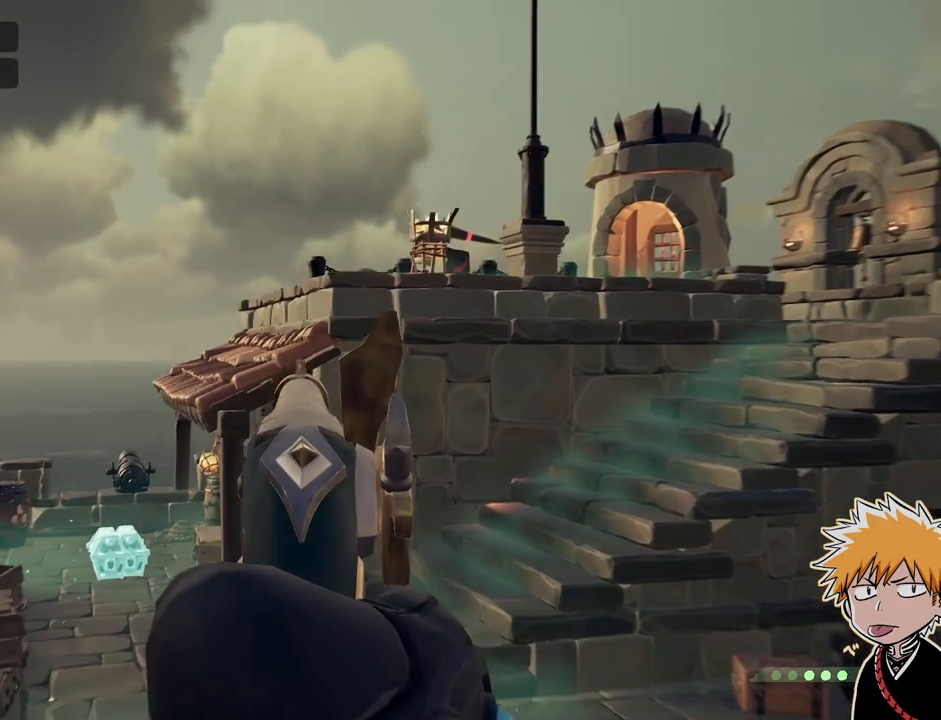
{"keys": ["space"], "mouse": ["right"], "events": [[250, "space", "down"]]}
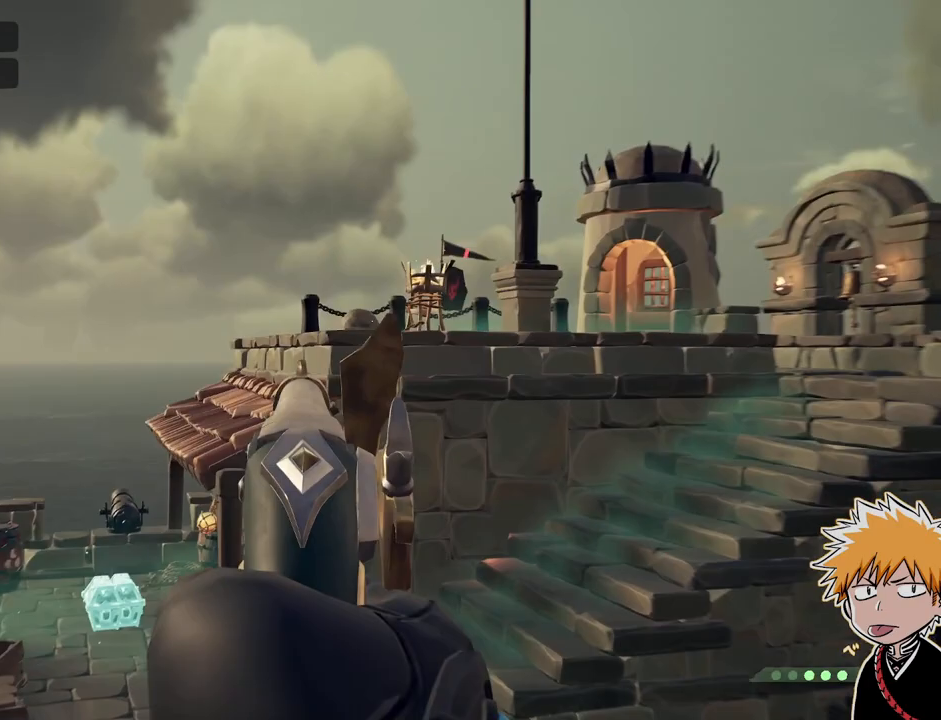
{"keys": [], "mouse": ["right"], "events": [[100, "space", "up"]]}
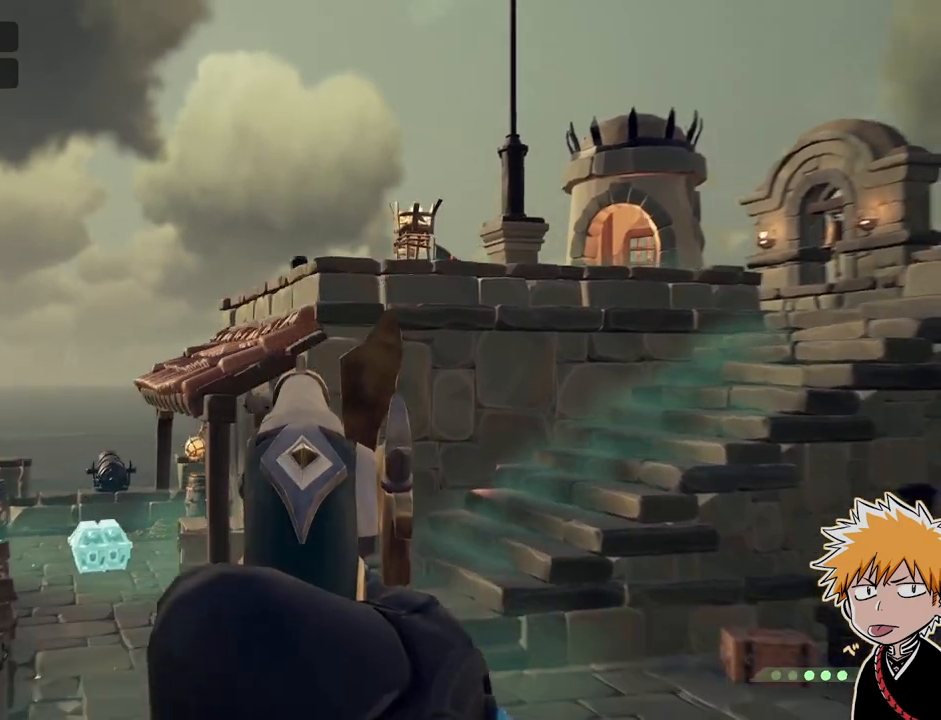
{"keys": [], "mouse": ["right"], "events": [[133, "space", "down"], [433, "space", "up"]]}
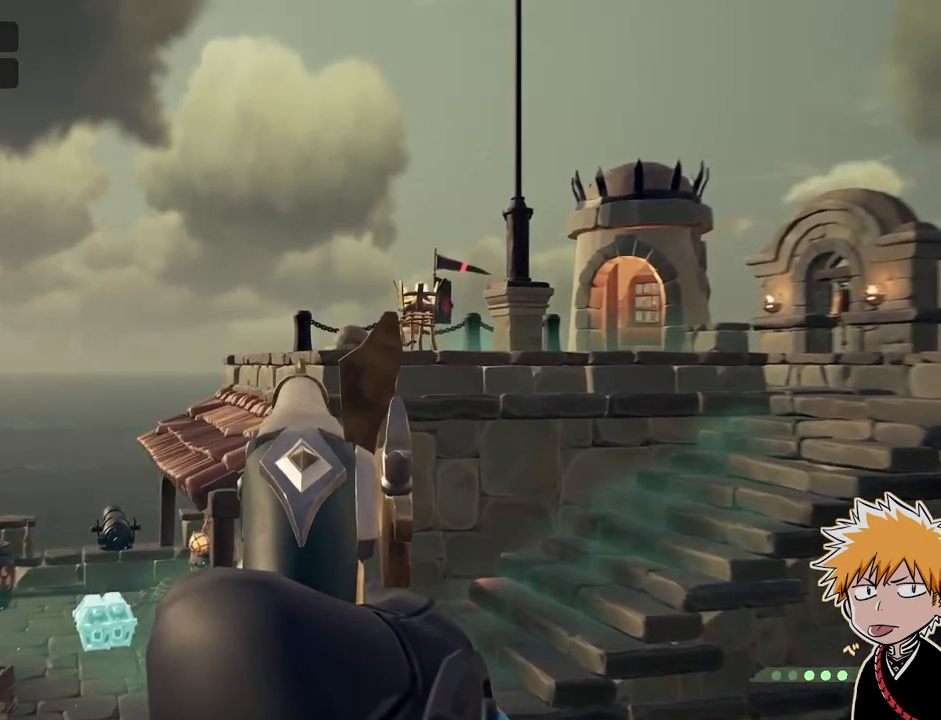
{"keys": [], "mouse": ["right"], "events": [[133, "mouse_left", "down"], [283, "mouse_left", "up"]]}
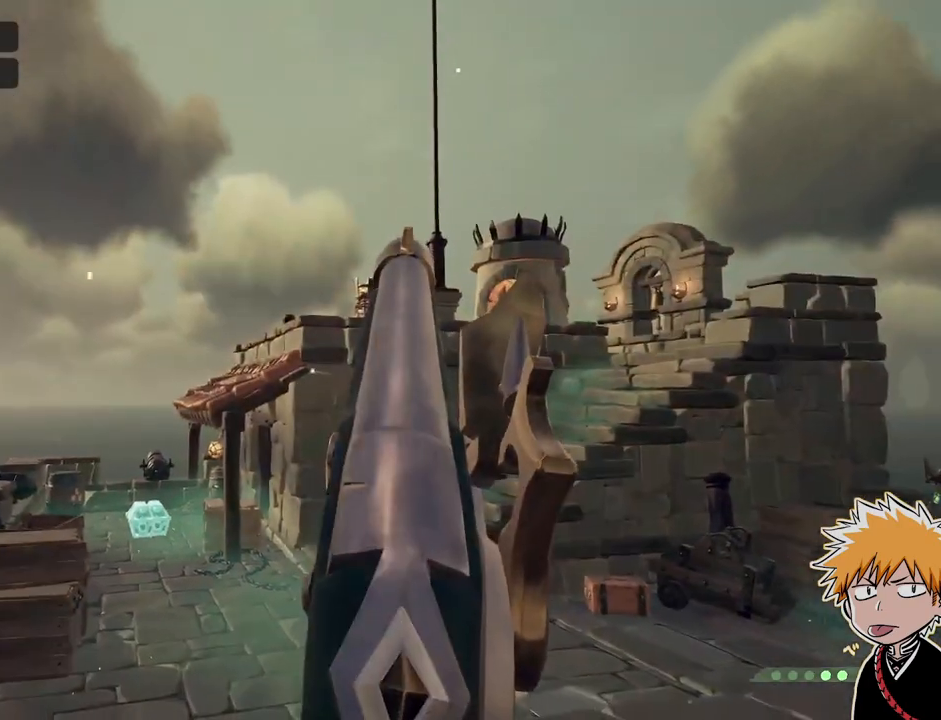
{"keys": [], "mouse": ["right"], "events": []}
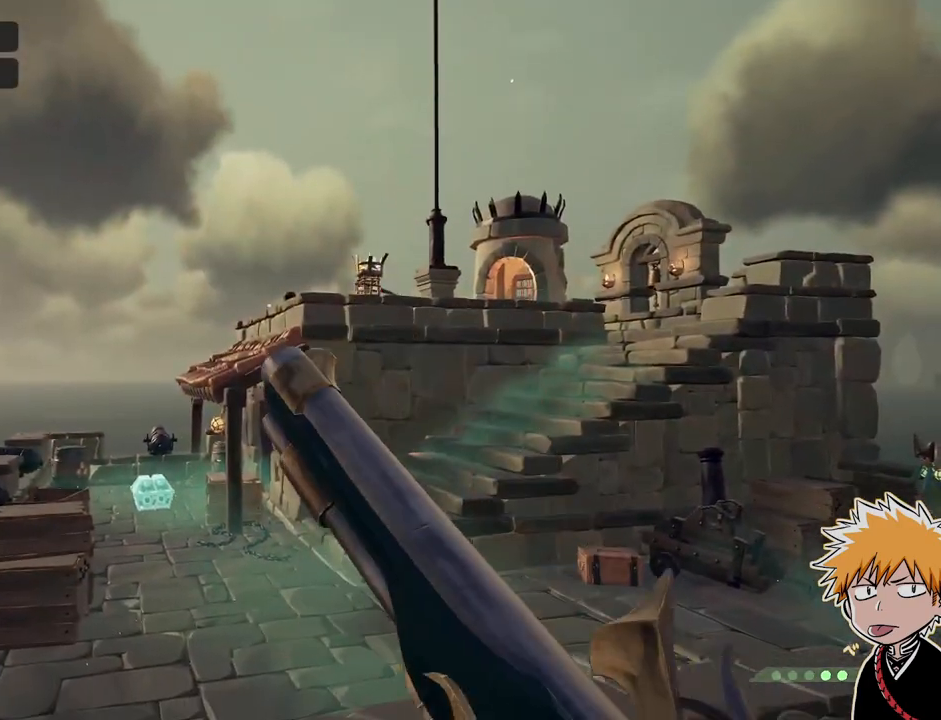
{"keys": [], "mouse": ["right"], "events": [[67, "space", "down"], [317, "space", "up"]]}
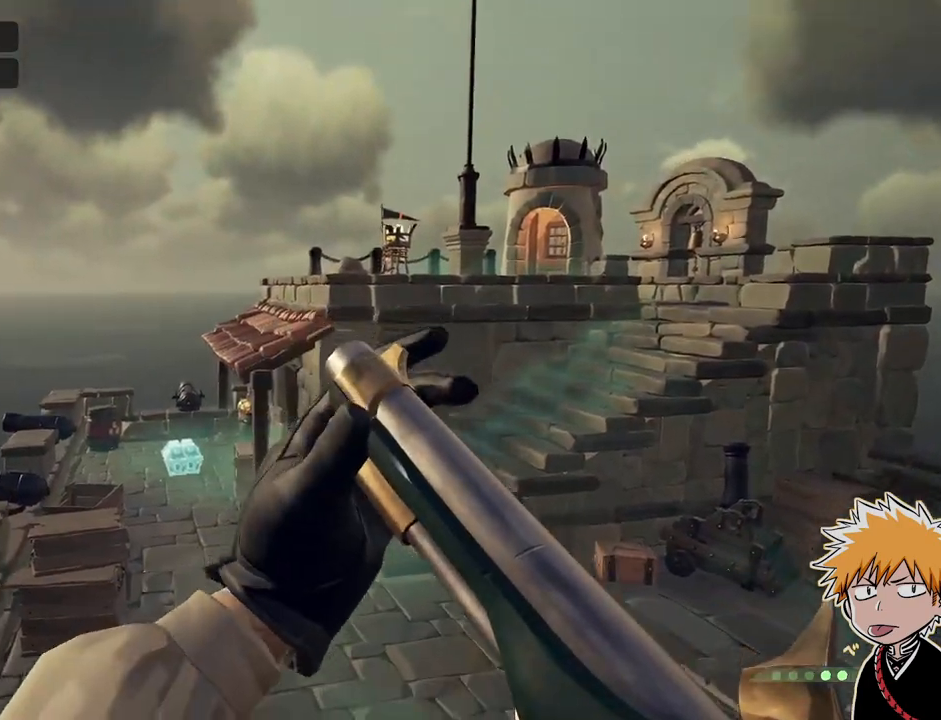
{"keys": ["space", "w"], "mouse": [], "events": [[50, "mouse_right", "up"], [167, "d", "down"], [233, "w", "down"], [300, "d", "up"], [467, "space", "down"]]}
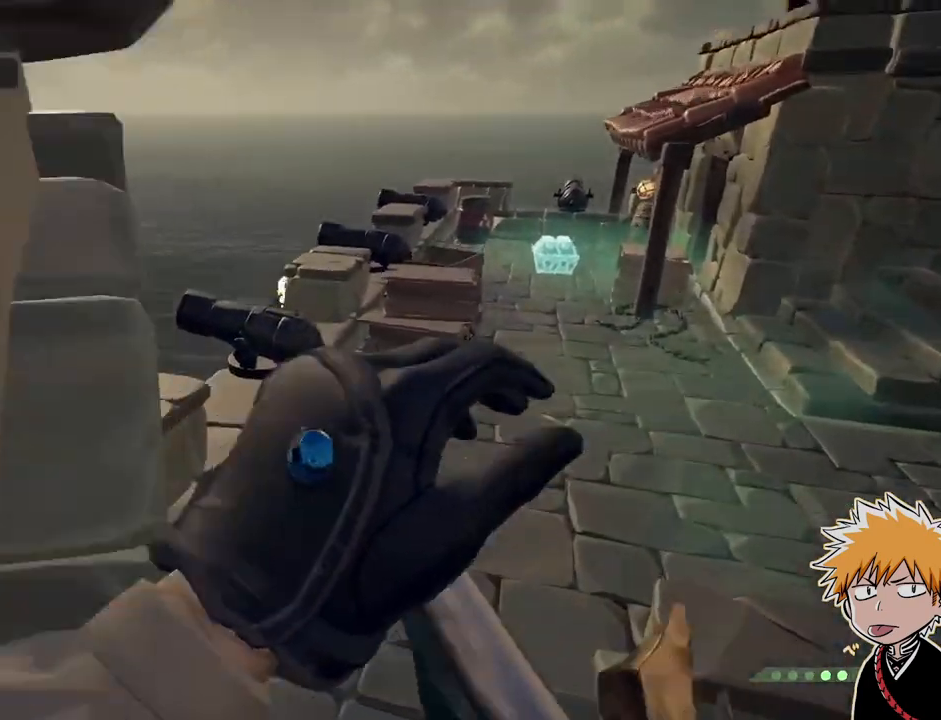
{"keys": ["a", "w"], "mouse": [], "events": [[167, "space", "up"], [200, "a", "down"]]}
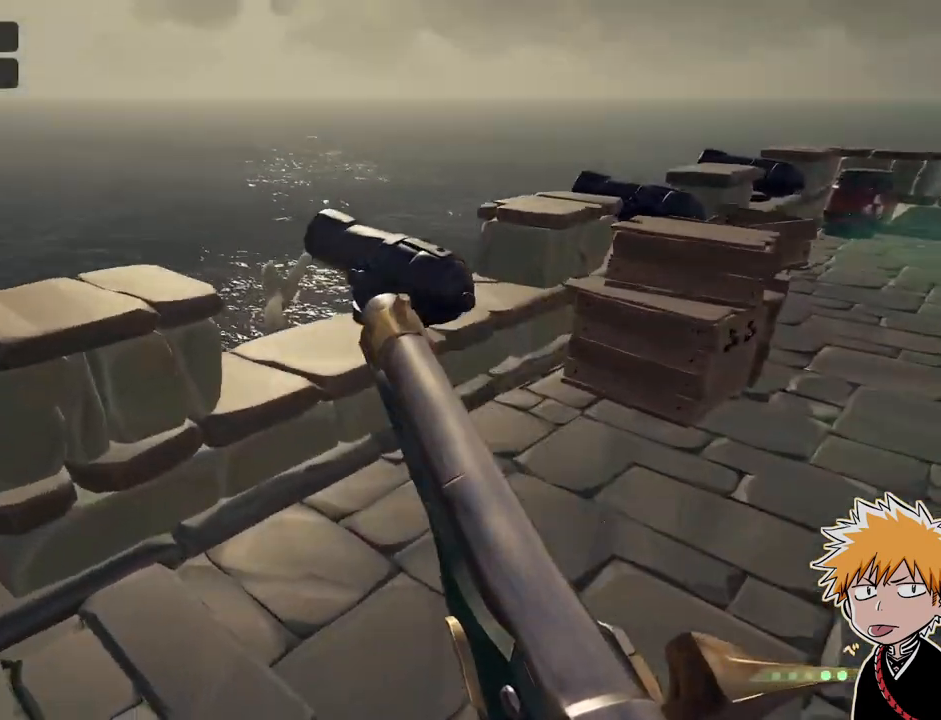
{"keys": ["space"], "mouse": ["right"], "events": [[383, "a", "up"], [383, "w", "up"], [433, "mouse_right", "down"], [450, "space", "down"]]}
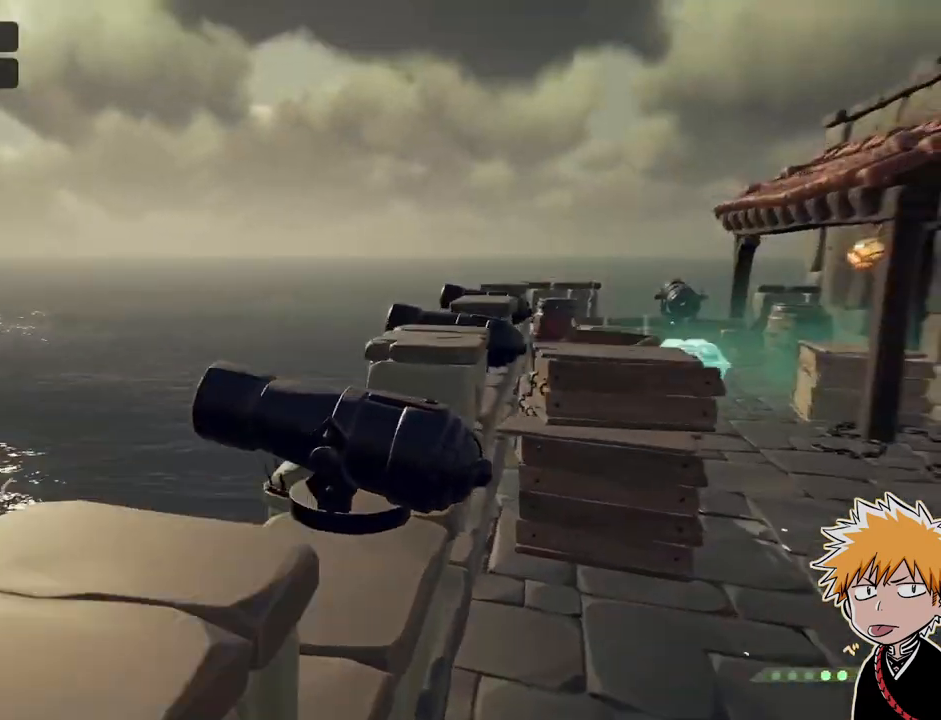
{"keys": [], "mouse": [], "events": [[83, "mouse_right", "up"], [133, "a", "down"], [150, "space", "up"], [183, "a", "up"], [350, "a", "down"], [400, "a", "up"]]}
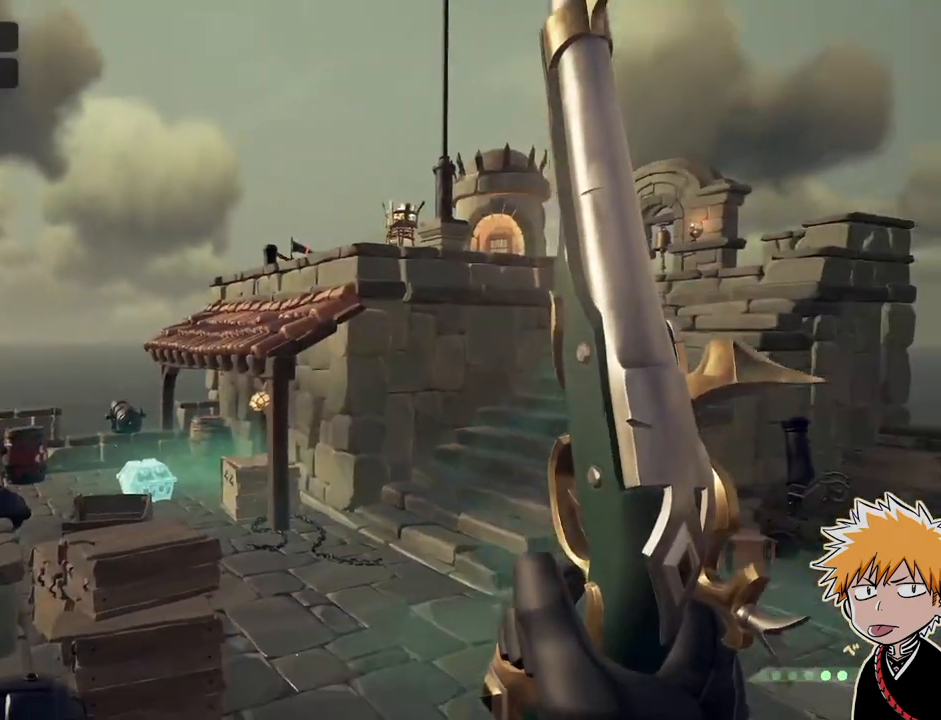
{"keys": [], "mouse": ["right"], "events": [[167, "mouse_right", "down"], [183, "space", "down"], [333, "space", "up"]]}
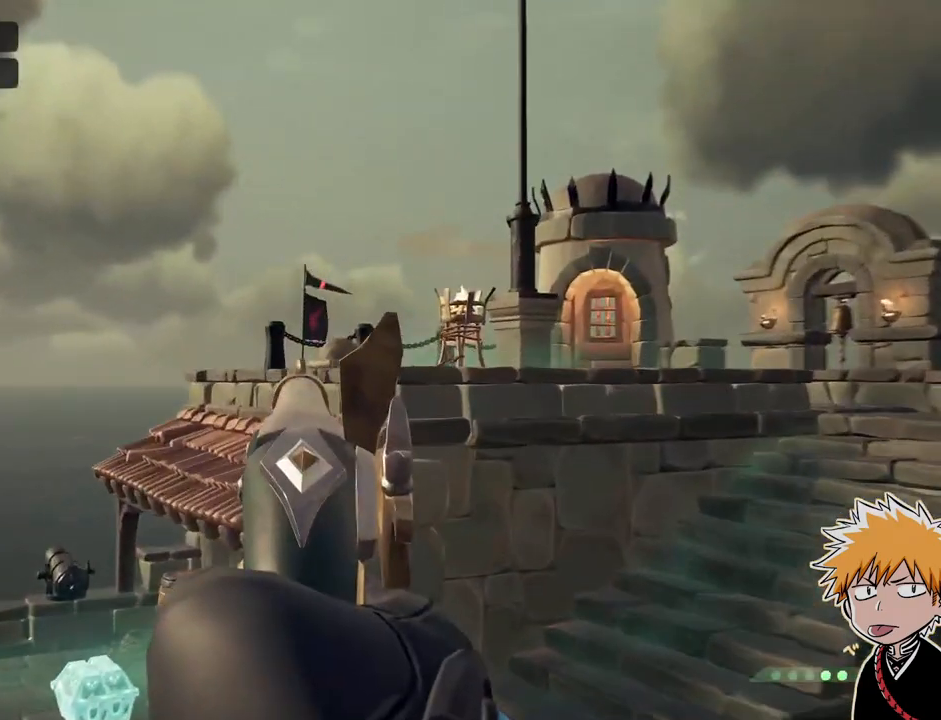
{"keys": [], "mouse": ["right"], "events": [[150, "mouse_left", "down"], [267, "mouse_left", "up"]]}
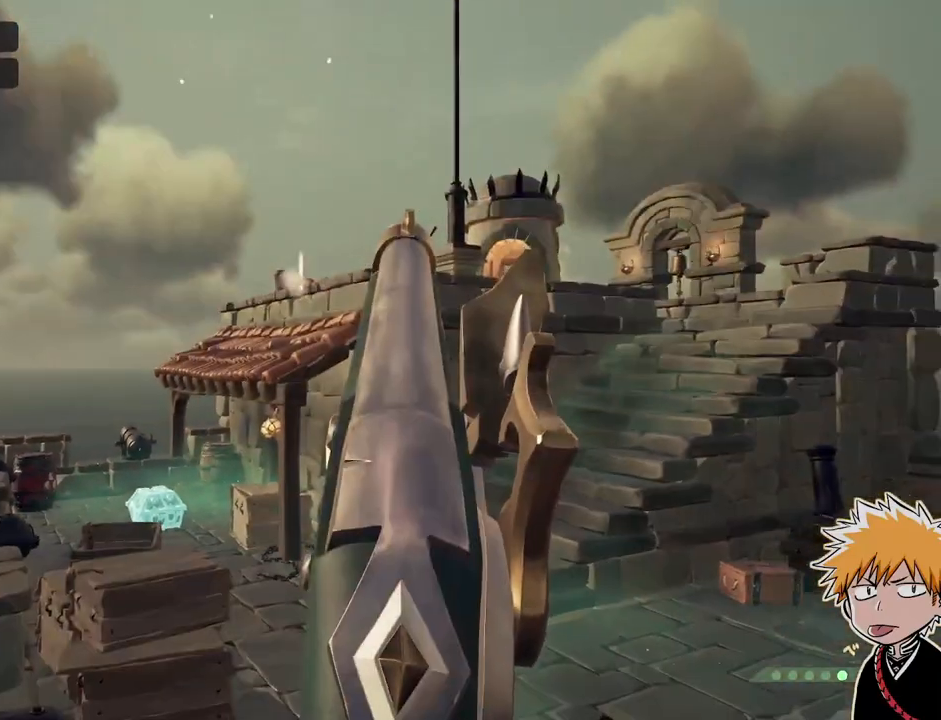
{"keys": [], "mouse": ["right"], "events": []}
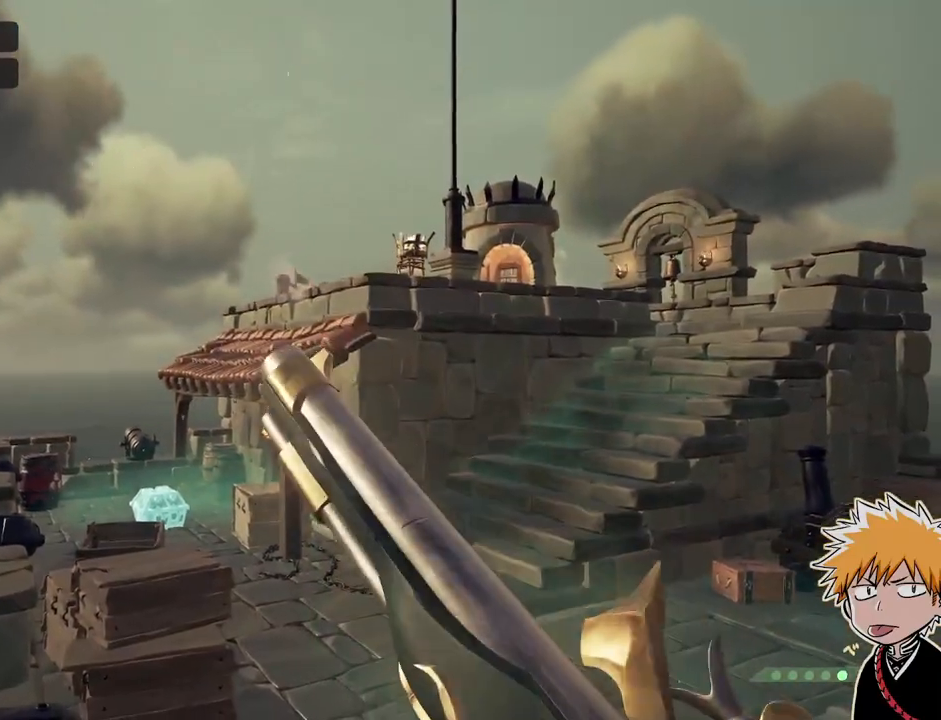
{"keys": [], "mouse": ["right"], "events": [[83, "w", "down"], [283, "w", "up"]]}
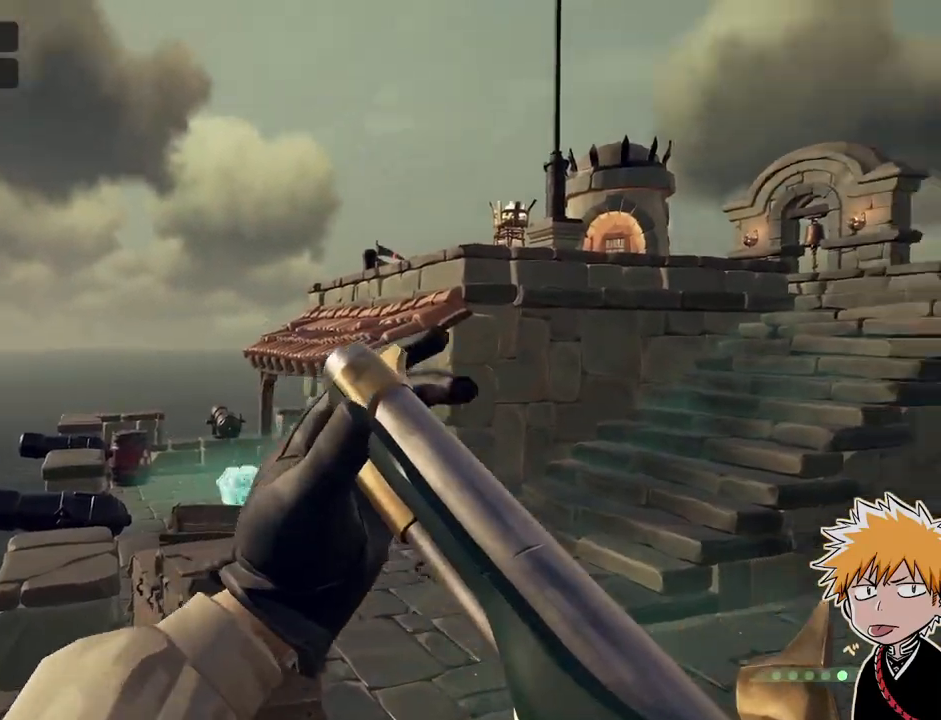
{"keys": [], "mouse": ["right"], "events": []}
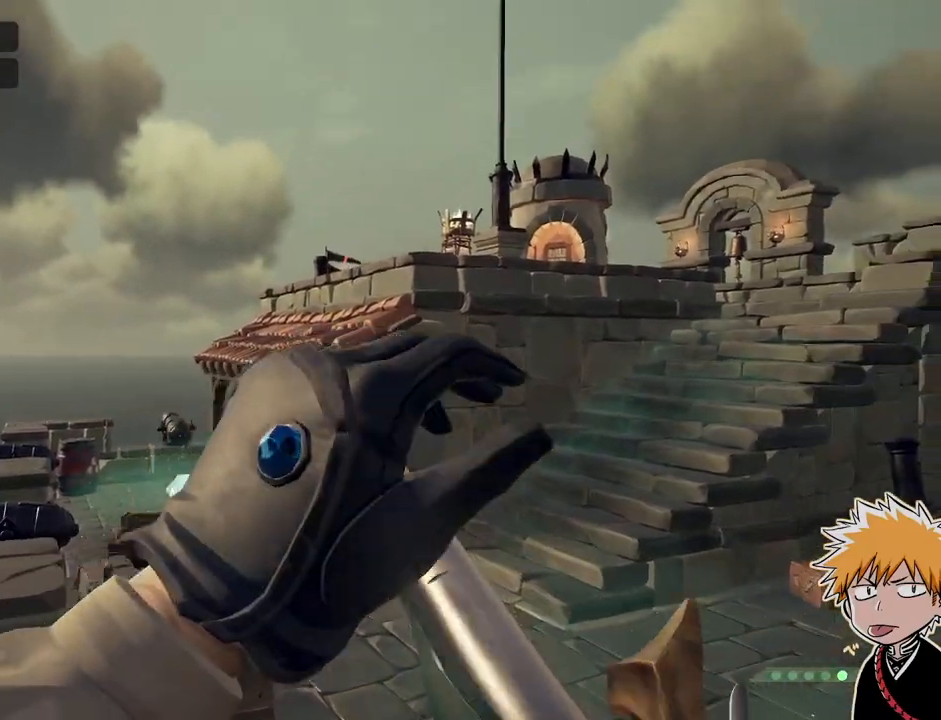
{"keys": ["space"], "mouse": ["right"], "events": [[483, "space", "down"]]}
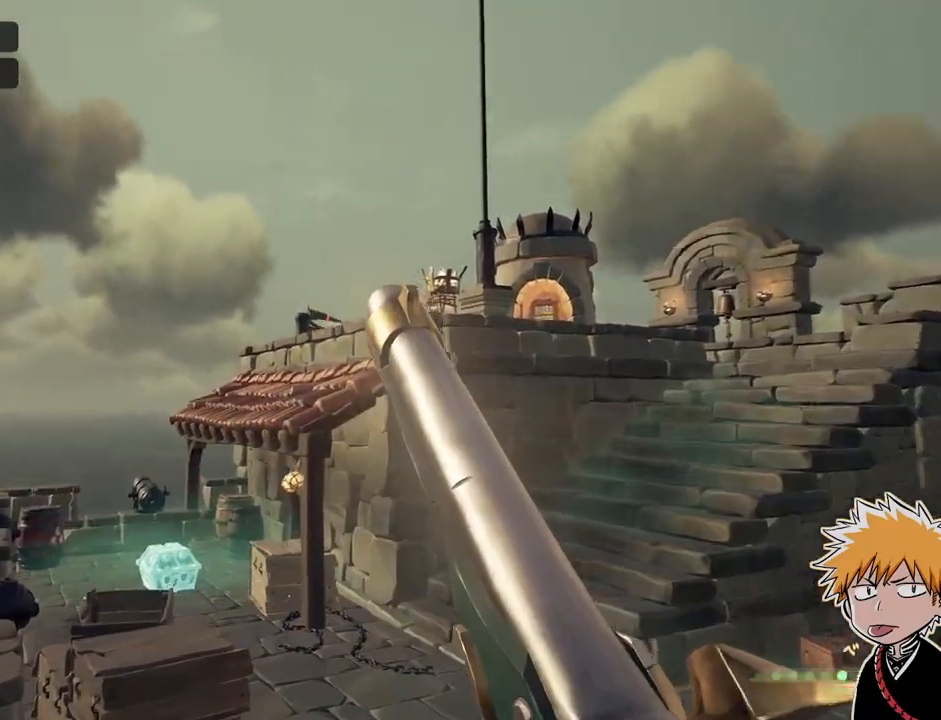
{"keys": [], "mouse": ["left", "right"], "events": [[250, "space", "up"], [433, "mouse_left", "down"]]}
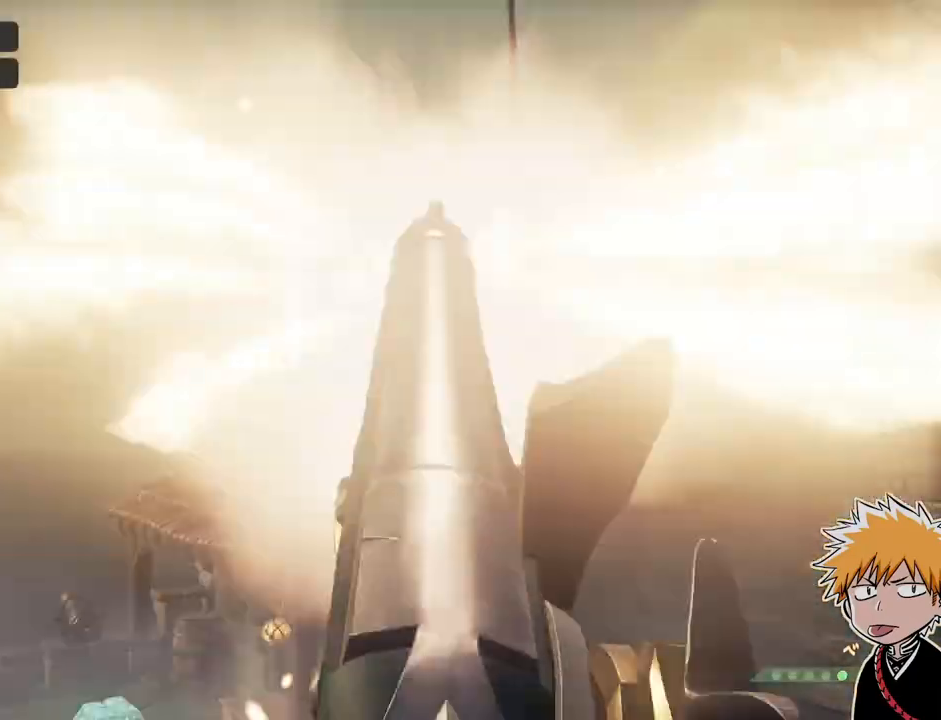
{"keys": [], "mouse": ["right"], "events": [[83, "mouse_left", "up"]]}
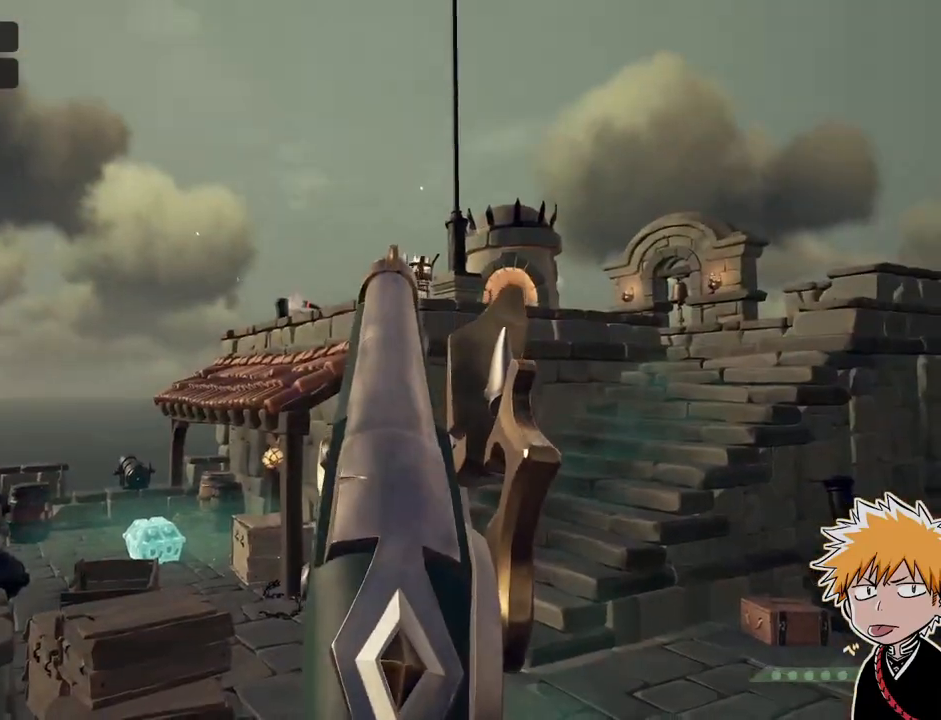
{"keys": ["space", "w"], "mouse": [], "events": [[217, "mouse_right", "up"], [233, "w", "down"], [450, "space", "down"]]}
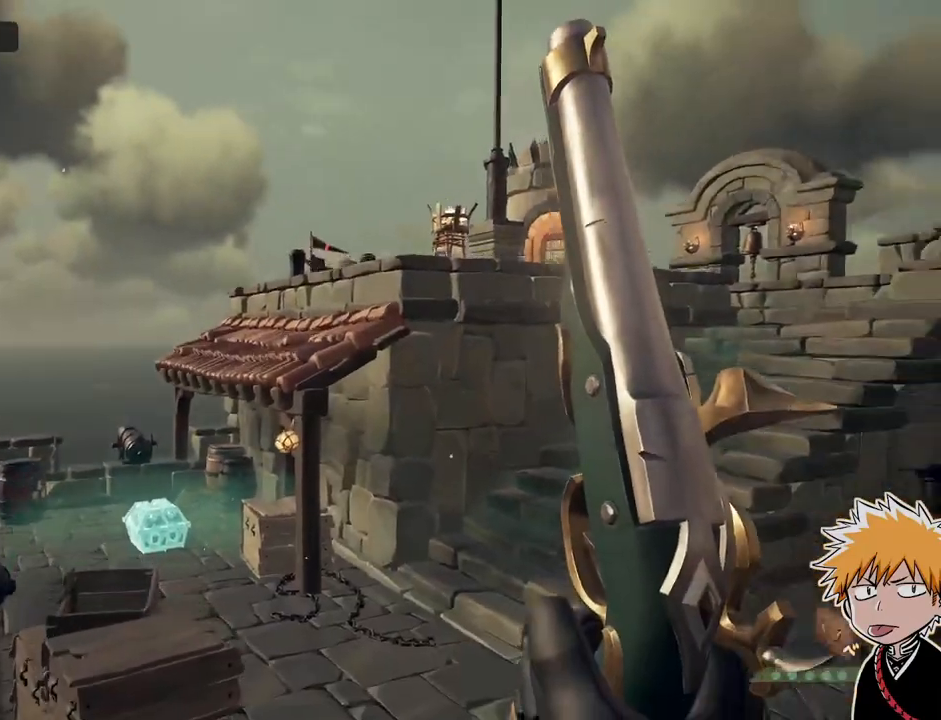
{"keys": ["w"], "mouse": ["left"], "events": [[150, "space", "up"], [167, "mouse_left", "down"], [283, "mouse_left", "up"], [317, "mouse_left", "down"], [417, "mouse_left", "up"], [467, "mouse_left", "down"]]}
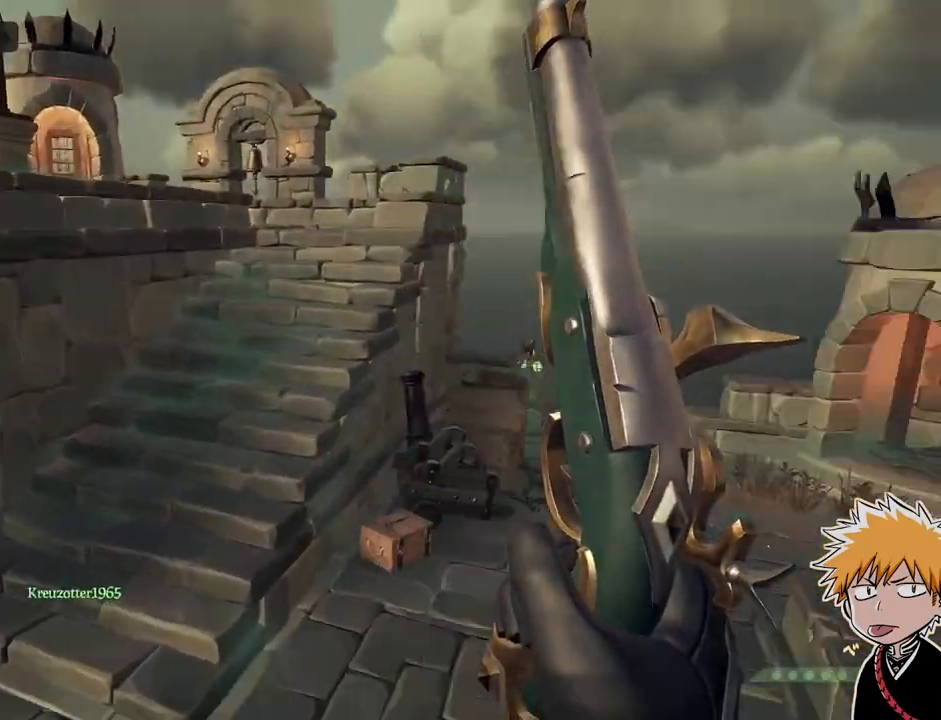
{"keys": ["w"], "mouse": [], "events": [[67, "mouse_left", "up"], [117, "shift", "down"], [217, "shift", "up"], [350, "shift", "down"], [433, "shift", "up"]]}
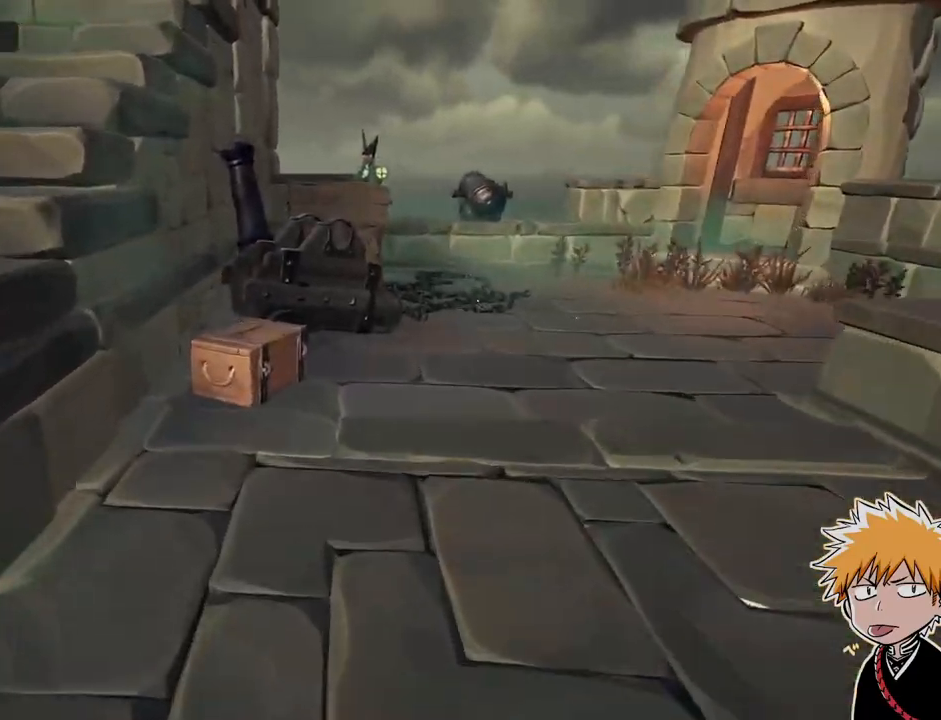
{"keys": ["f"], "mouse": [], "events": [[367, "w", "up"], [400, "f", "down"]]}
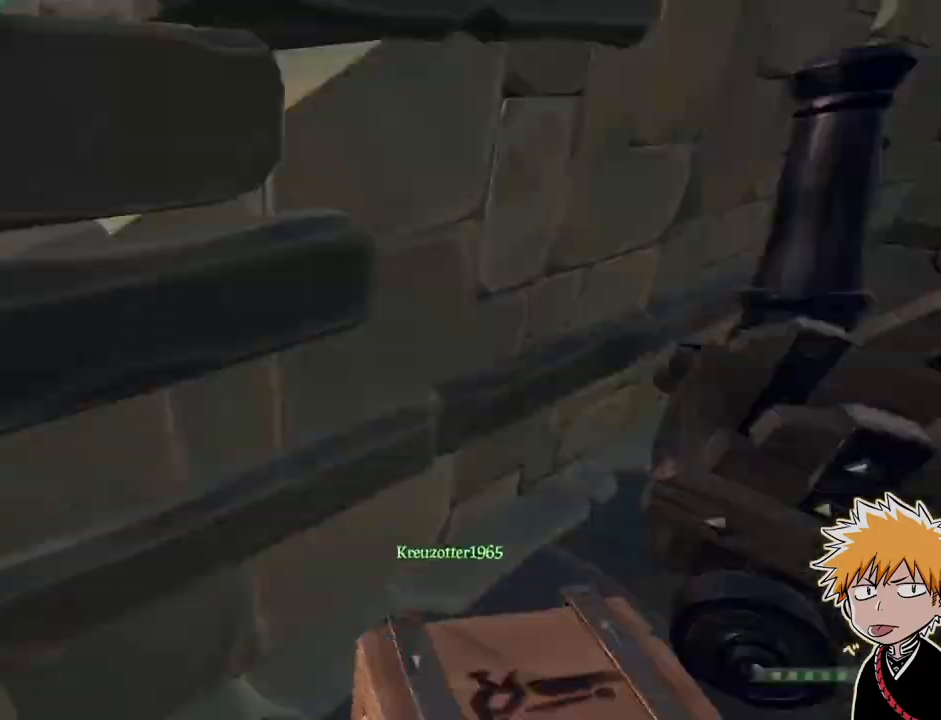
{"keys": ["space", "w"], "mouse": [], "events": [[17, "f", "up"], [33, "a", "down"], [100, "w", "down"], [350, "space", "down"], [367, "a", "up"]]}
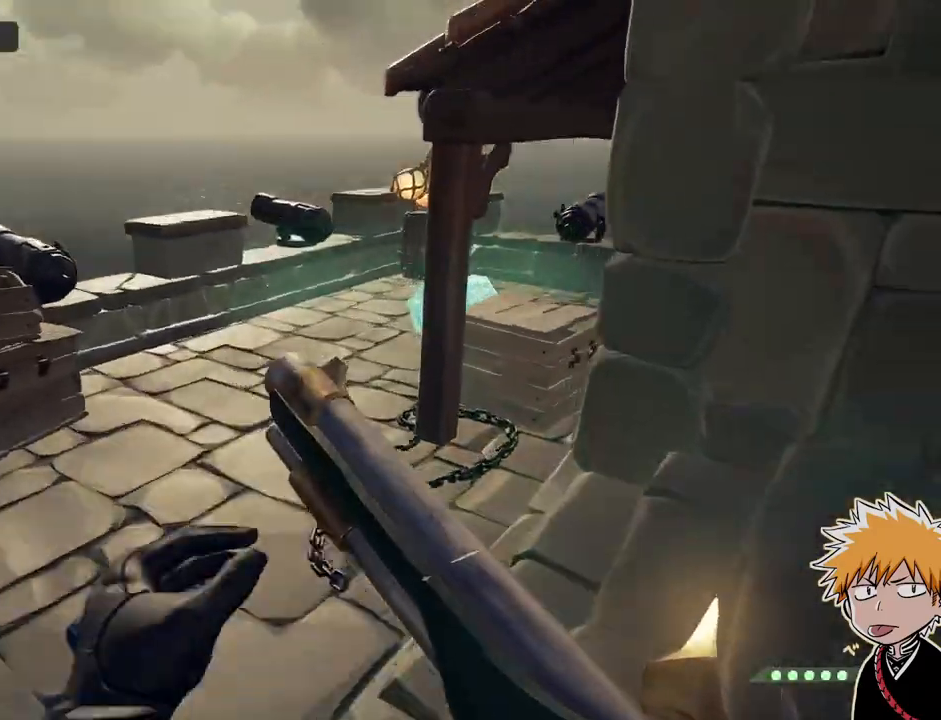
{"keys": ["w"], "mouse": [], "events": [[17, "d", "down"], [33, "space", "up"], [133, "d", "up"]]}
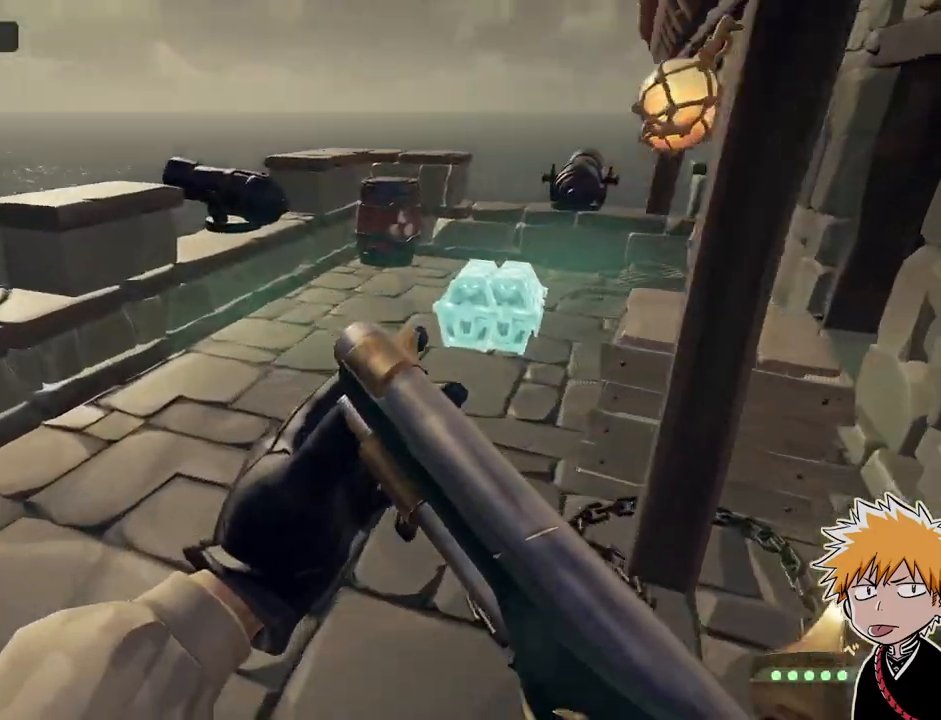
{"keys": ["a", "w"], "mouse": [], "events": [[500, "a", "down"]]}
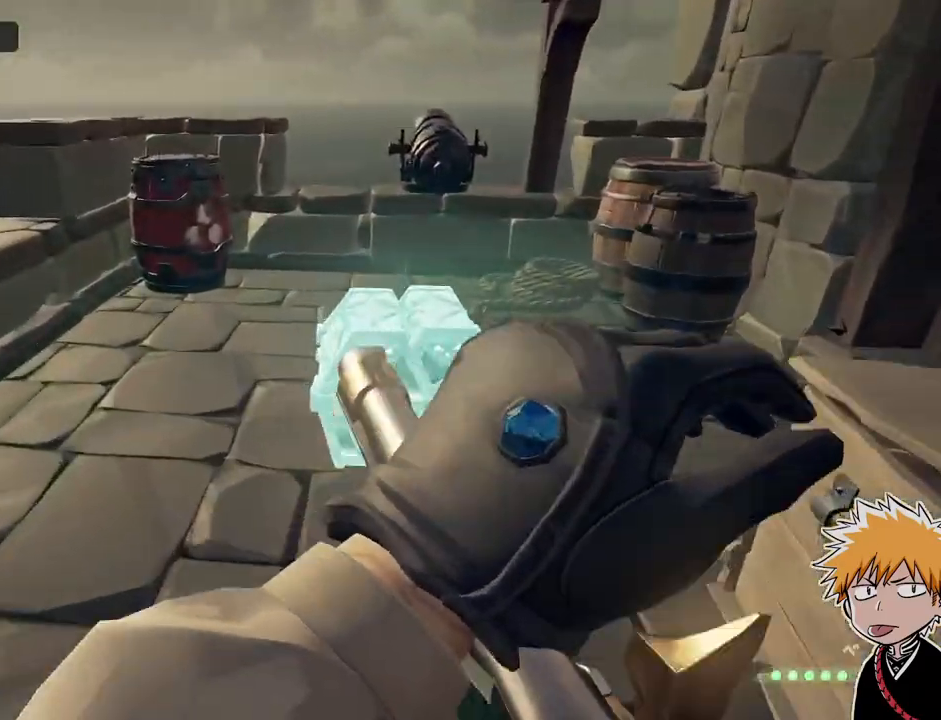
{"keys": [], "mouse": [], "events": [[100, "a", "up"], [267, "a", "down"], [350, "a", "up"], [350, "w", "up"]]}
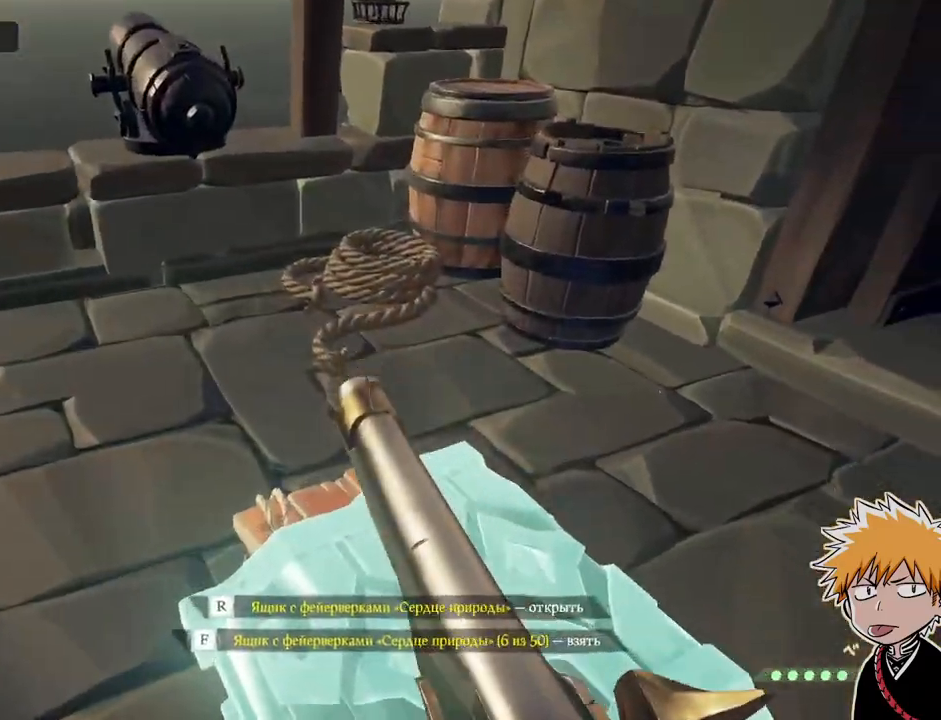
{"keys": ["a", "space", "w"], "mouse": [], "events": [[50, "f", "down"], [133, "f", "up"], [150, "w", "down"], [200, "a", "down"], [433, "space", "down"]]}
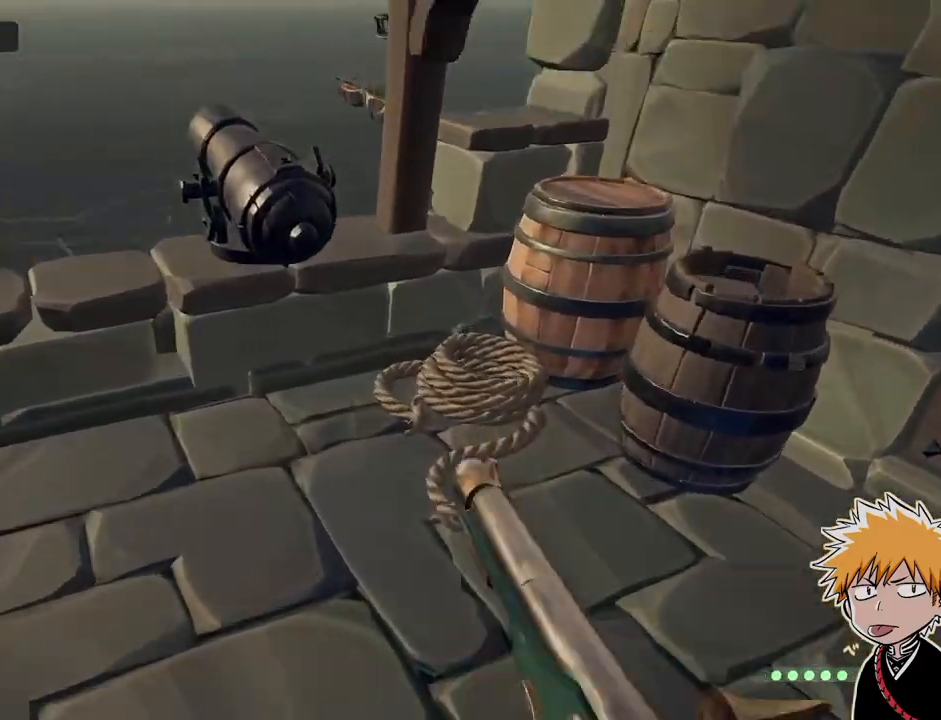
{"keys": [], "mouse": [], "events": [[83, "space", "up"], [433, "w", "up"], [467, "a", "up"]]}